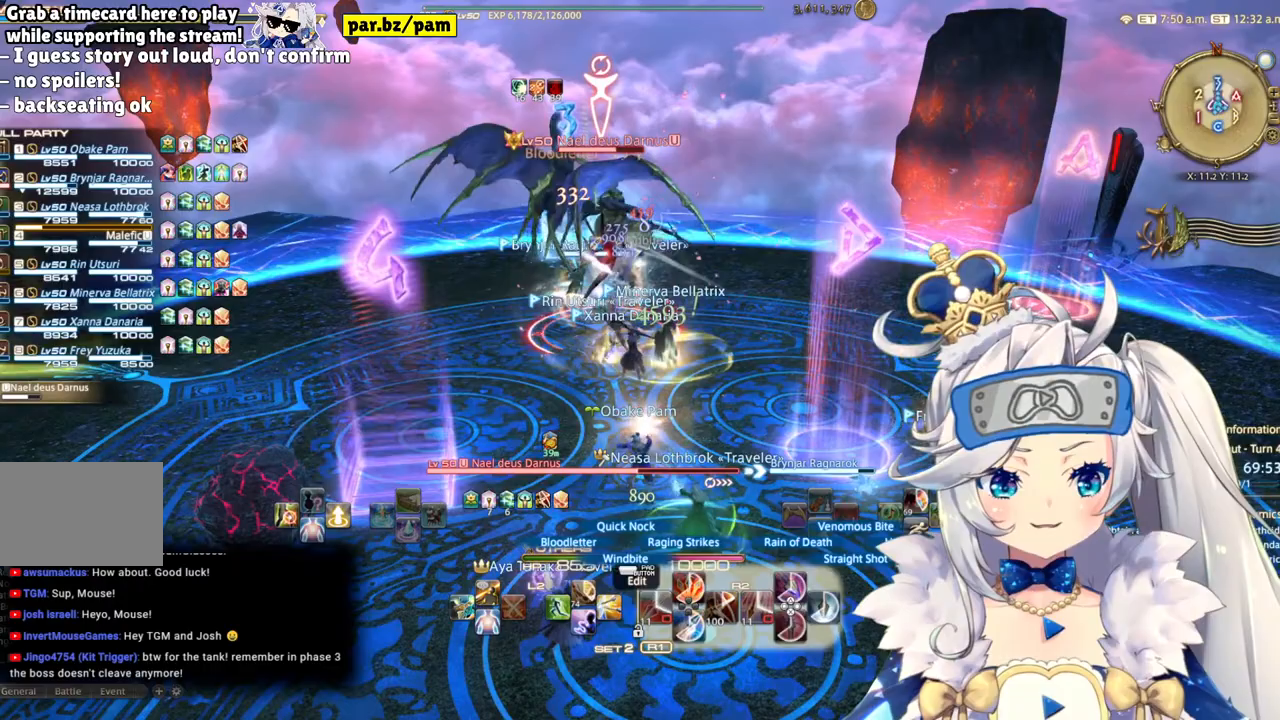
Gameplay with a controller (PlayStation layout); each line is a JSON object with the inputs held at the frame after it (dt_ms = milliseconds from this image to that frame). "events" lists button and stick changes between this image and that frame as [ms after this image, input, new state], when the widget could be followed in between. Not read: L1 R1.
{"dt_ms": 500, "buttons": ["R2"], "left_stick": "center", "right_stick": "center", "events": []}
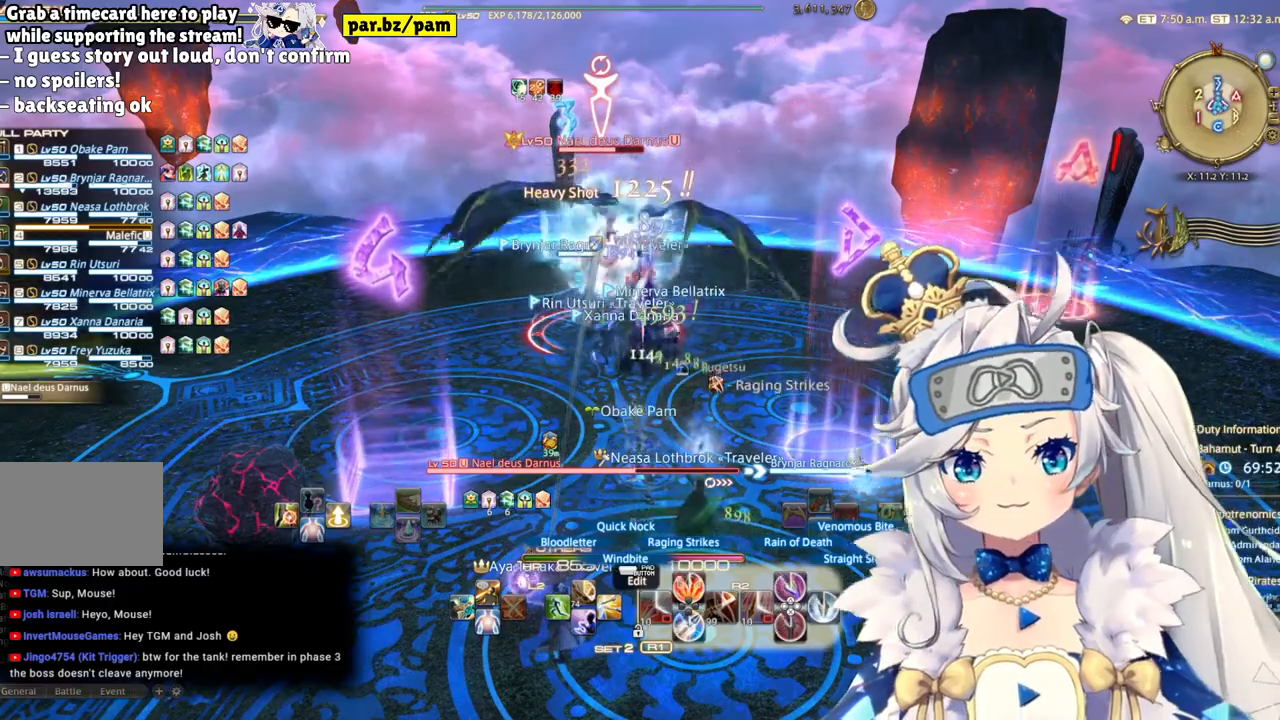
{"dt_ms": 500, "buttons": ["R2"], "left_stick": "center", "right_stick": "center", "events": [[17, "left_stick", "up-left"], [200, "CIRCLE", "down"], [200, "left_stick", "center"], [400, "CIRCLE", "up"]]}
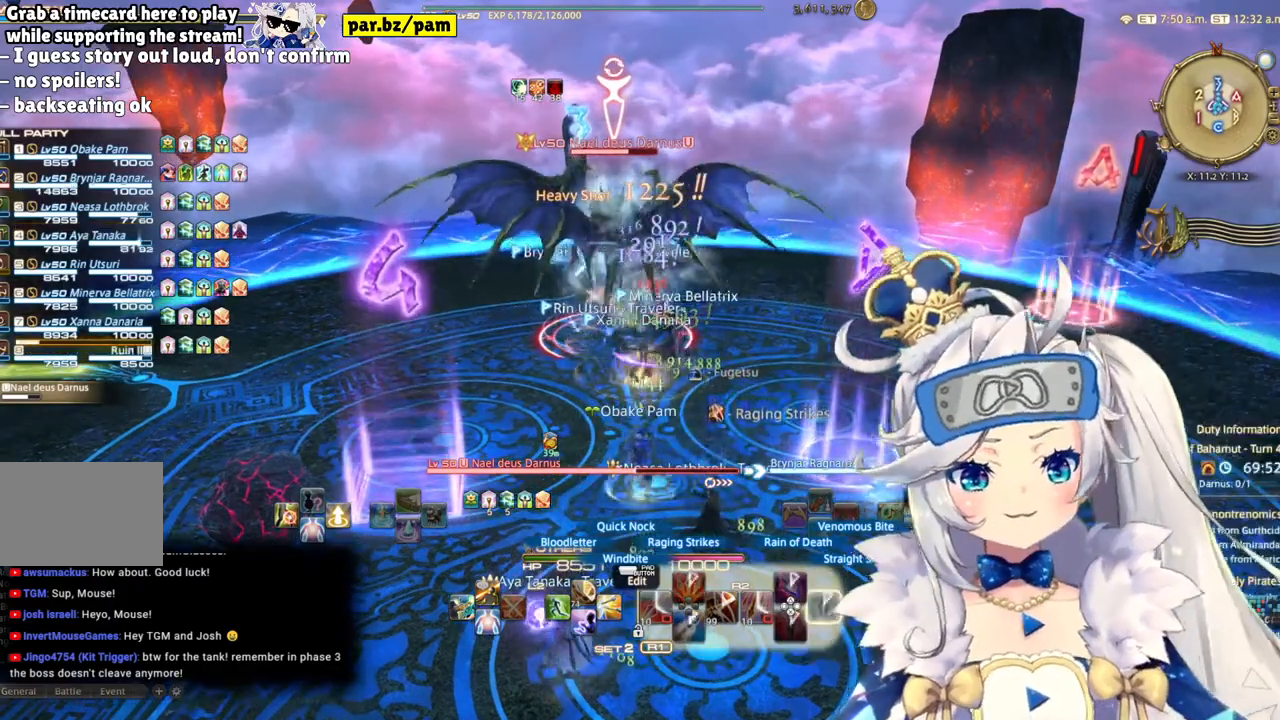
{"dt_ms": 500, "buttons": ["R2"], "left_stick": "center", "right_stick": "left", "events": [[500, "right_stick", "left"]]}
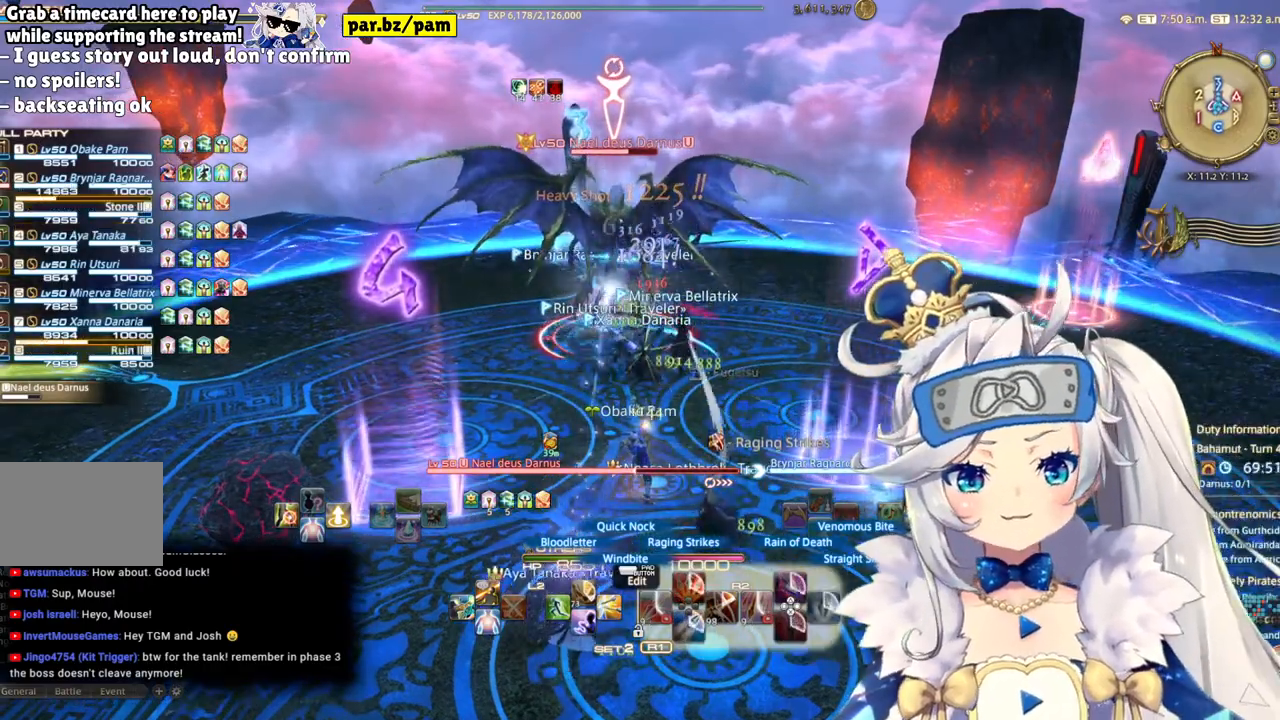
{"dt_ms": 500, "buttons": ["R2"], "left_stick": "center", "right_stick": "center", "events": [[217, "right_stick", "center"]]}
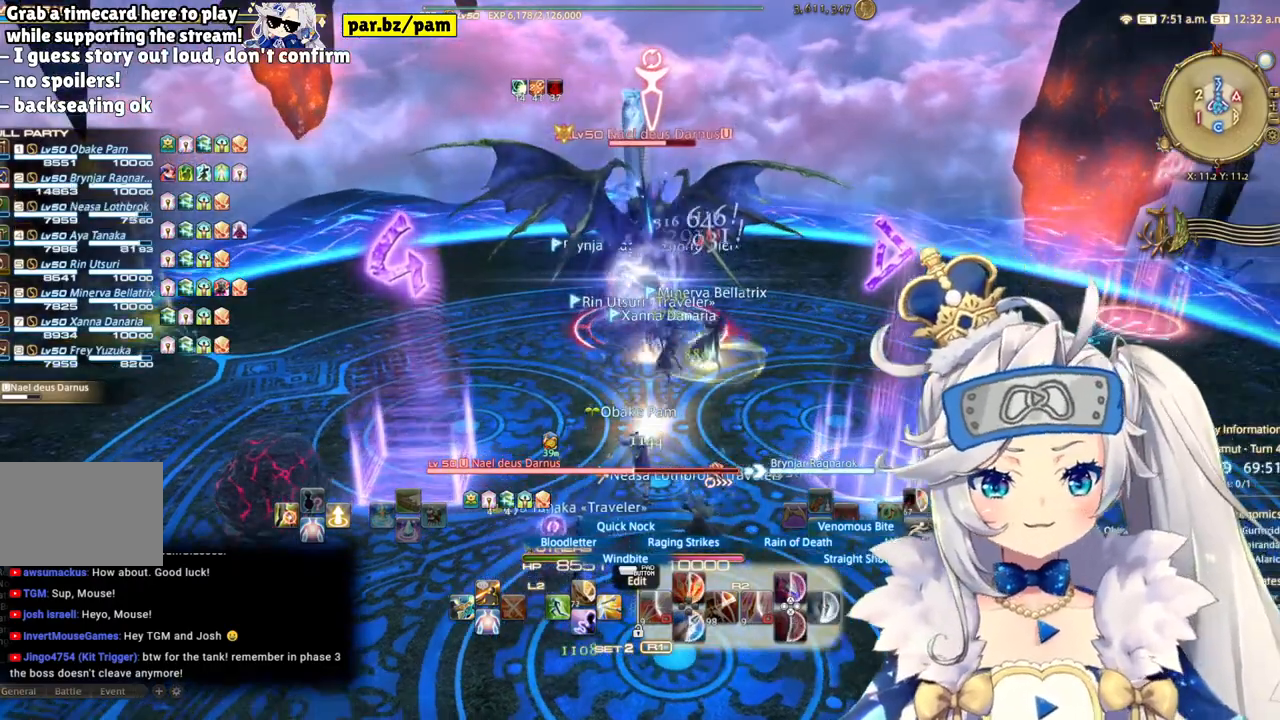
{"dt_ms": 500, "buttons": ["R2"], "left_stick": "up", "right_stick": "center", "events": [[67, "left_stick", "up"]]}
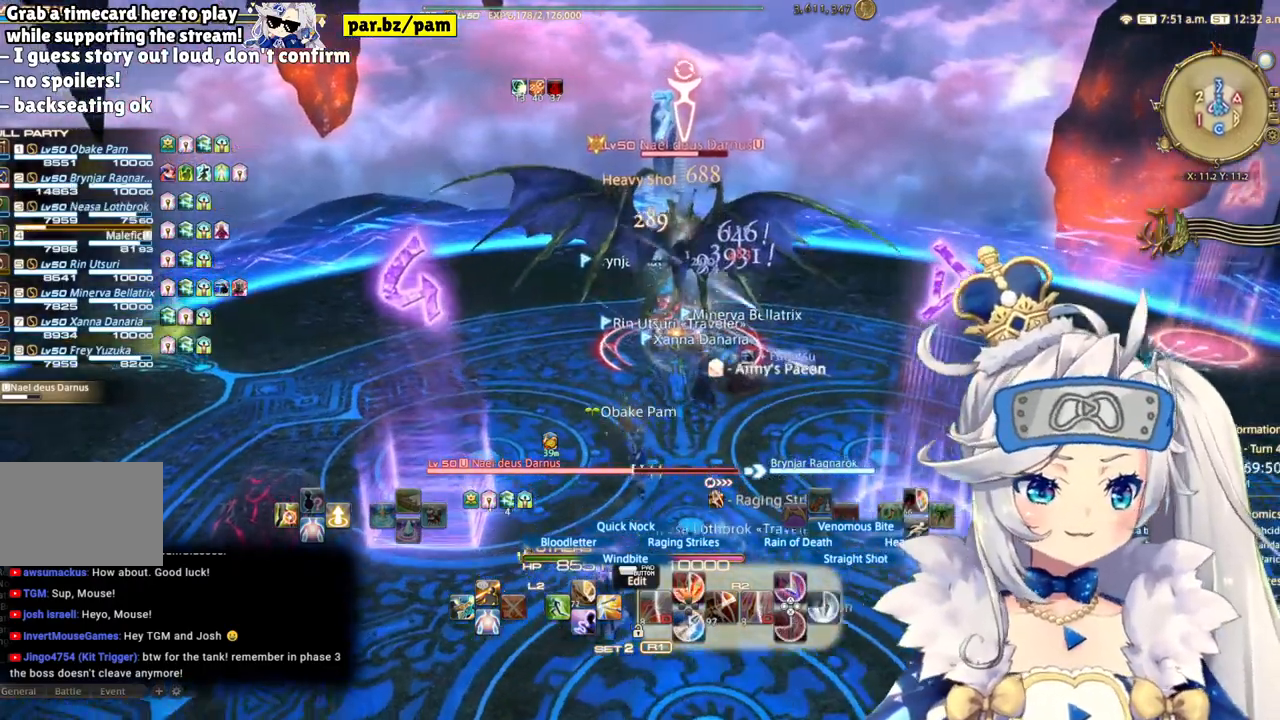
{"dt_ms": 500, "buttons": ["R2"], "left_stick": "center", "right_stick": "center", "events": [[217, "CIRCLE", "down"], [250, "left_stick", "center"], [417, "CIRCLE", "up"]]}
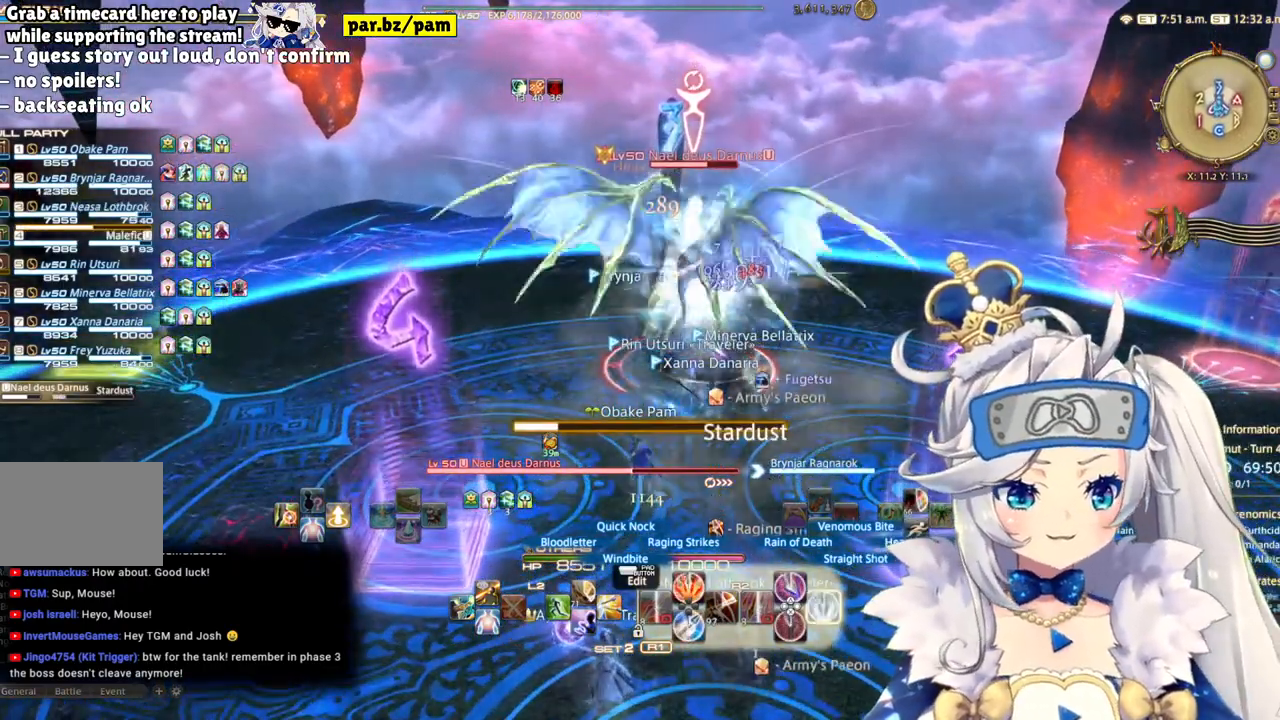
{"dt_ms": 500, "buttons": ["R2"], "left_stick": "center", "right_stick": "down-right", "events": [[50, "CIRCLE", "down"], [233, "CIRCLE", "up"], [483, "right_stick", "down-right"]]}
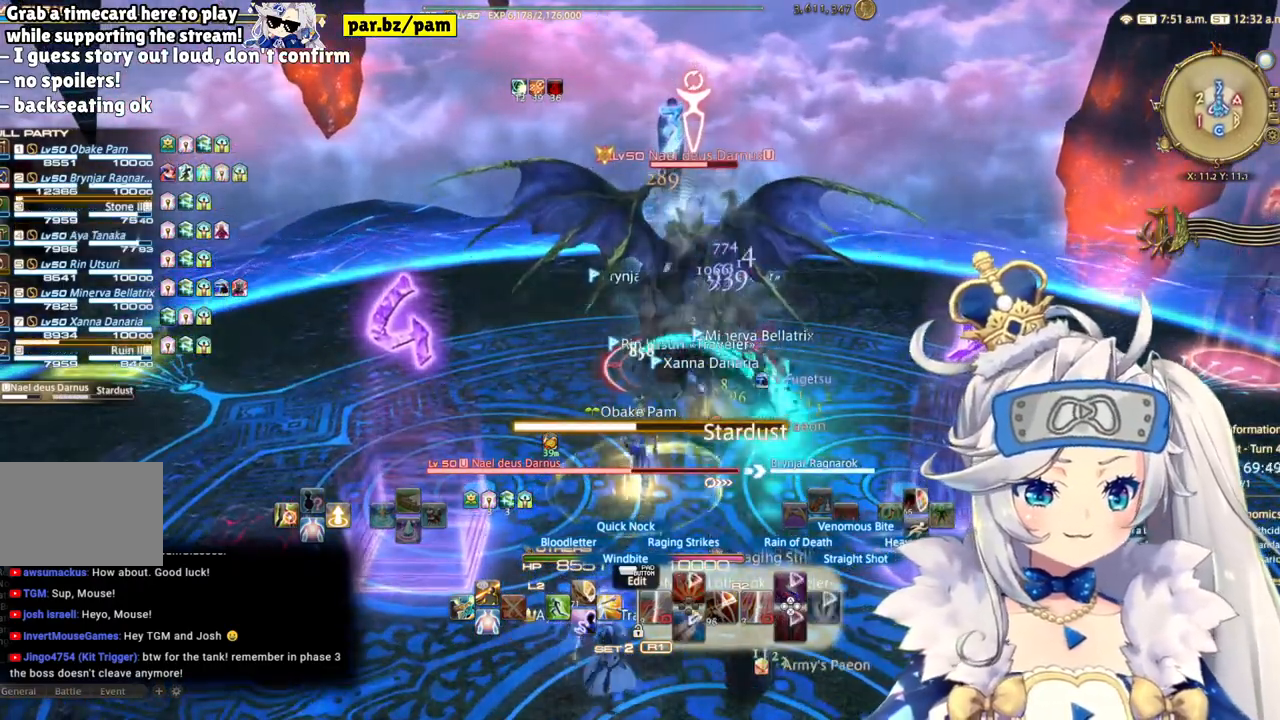
{"dt_ms": 500, "buttons": ["R2"], "left_stick": "down-left", "right_stick": "center", "events": [[167, "right_stick", "center"], [300, "left_stick", "down-left"]]}
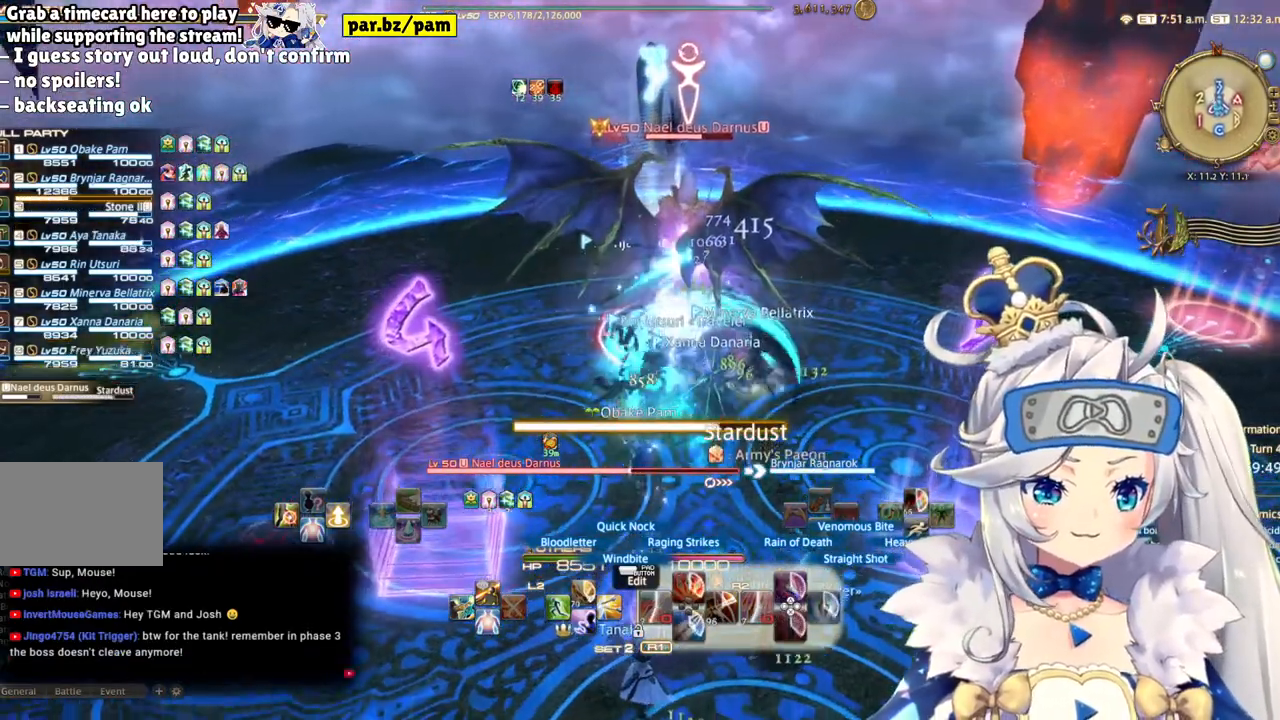
{"dt_ms": 1000, "buttons": ["R2"], "left_stick": "center", "right_stick": "center"}
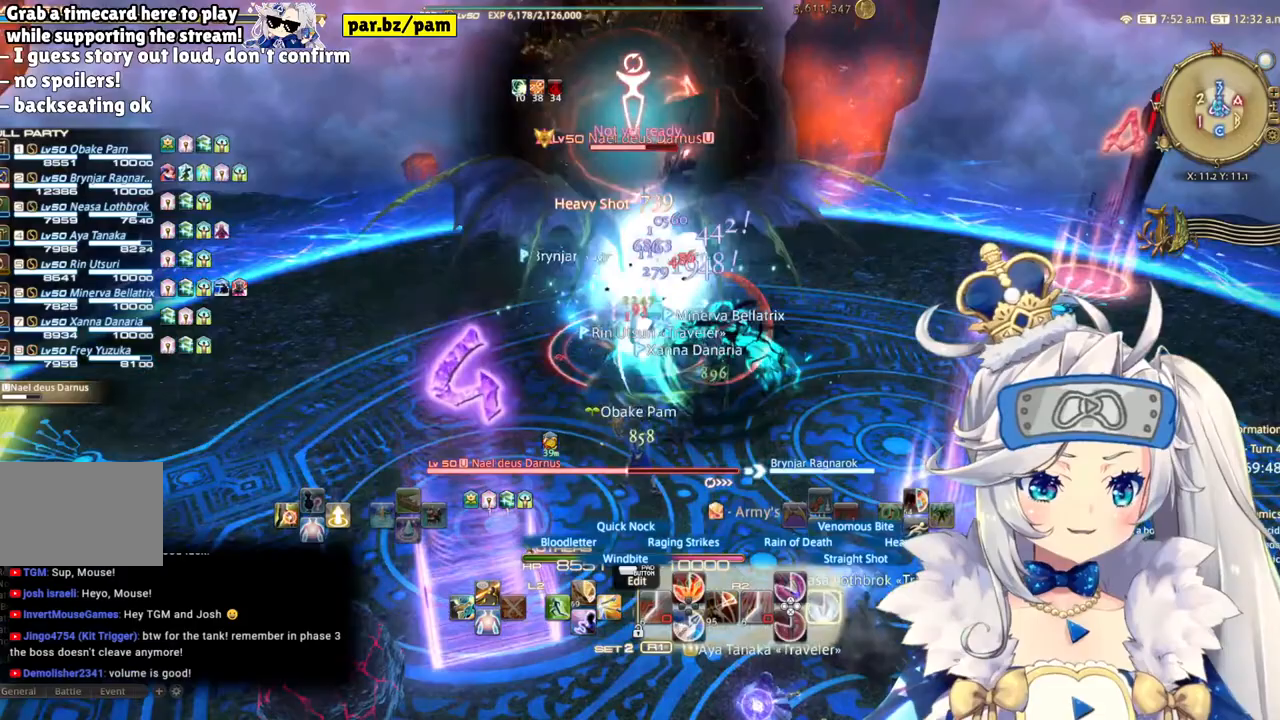
{"dt_ms": 500, "buttons": ["R2"], "left_stick": "center", "right_stick": "left", "events": [[33, "left_stick", "up-left"], [217, "left_stick", "center"], [350, "right_stick", "left"]]}
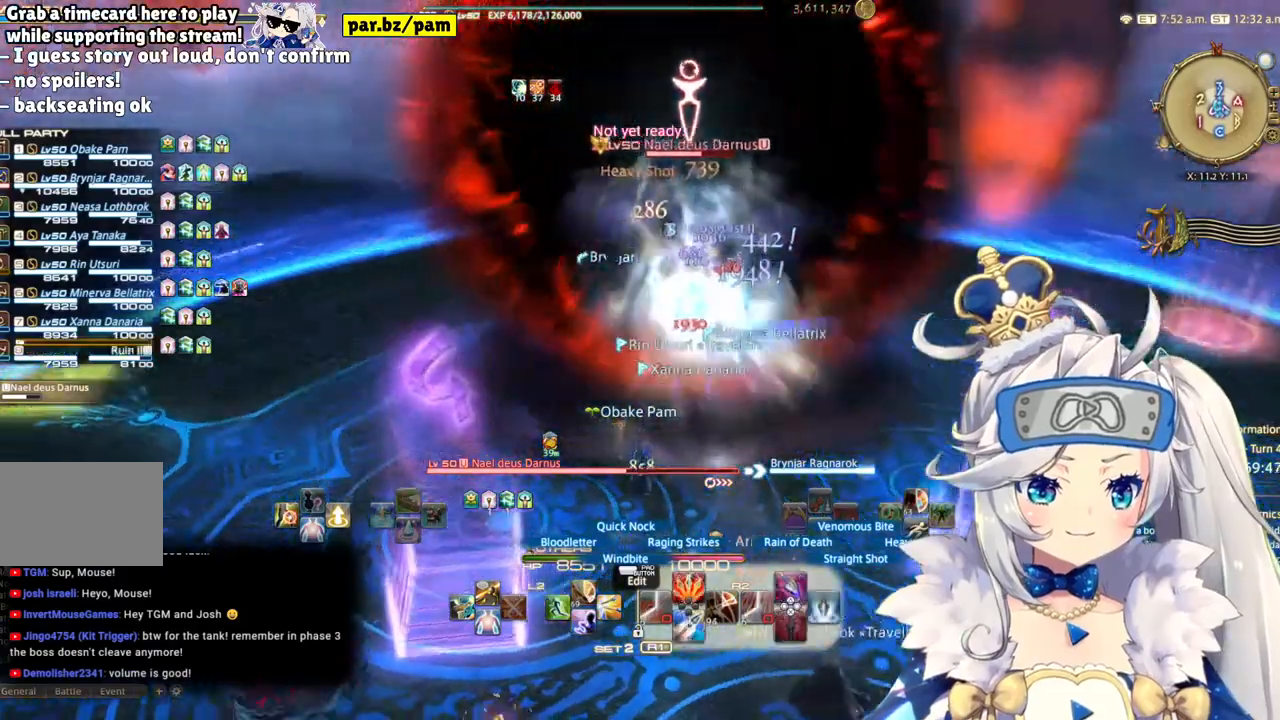
{"dt_ms": 500, "buttons": ["CIRCLE", "R2"], "left_stick": "center", "right_stick": "center", "events": [[183, "right_stick", "center"], [383, "CIRCLE", "down"]]}
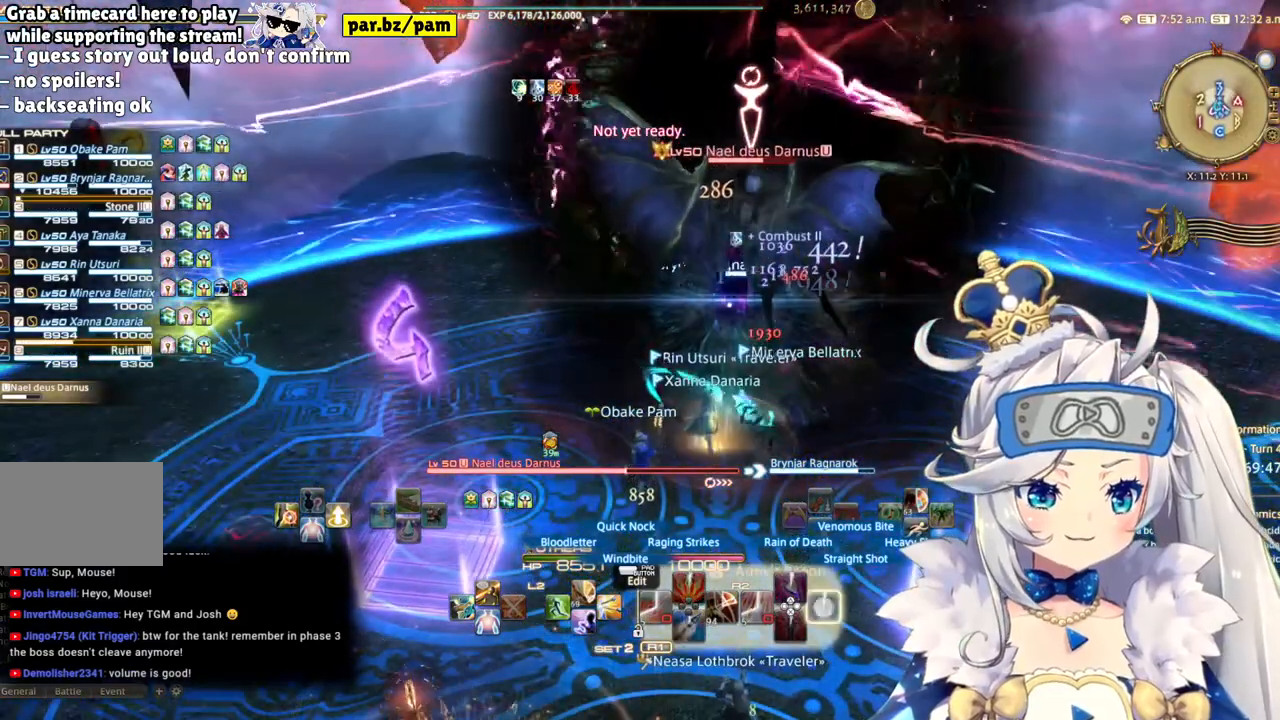
{"dt_ms": 500, "buttons": ["R2"], "left_stick": "center", "right_stick": "right", "events": [[67, "CIRCLE", "up"], [450, "right_stick", "right"]]}
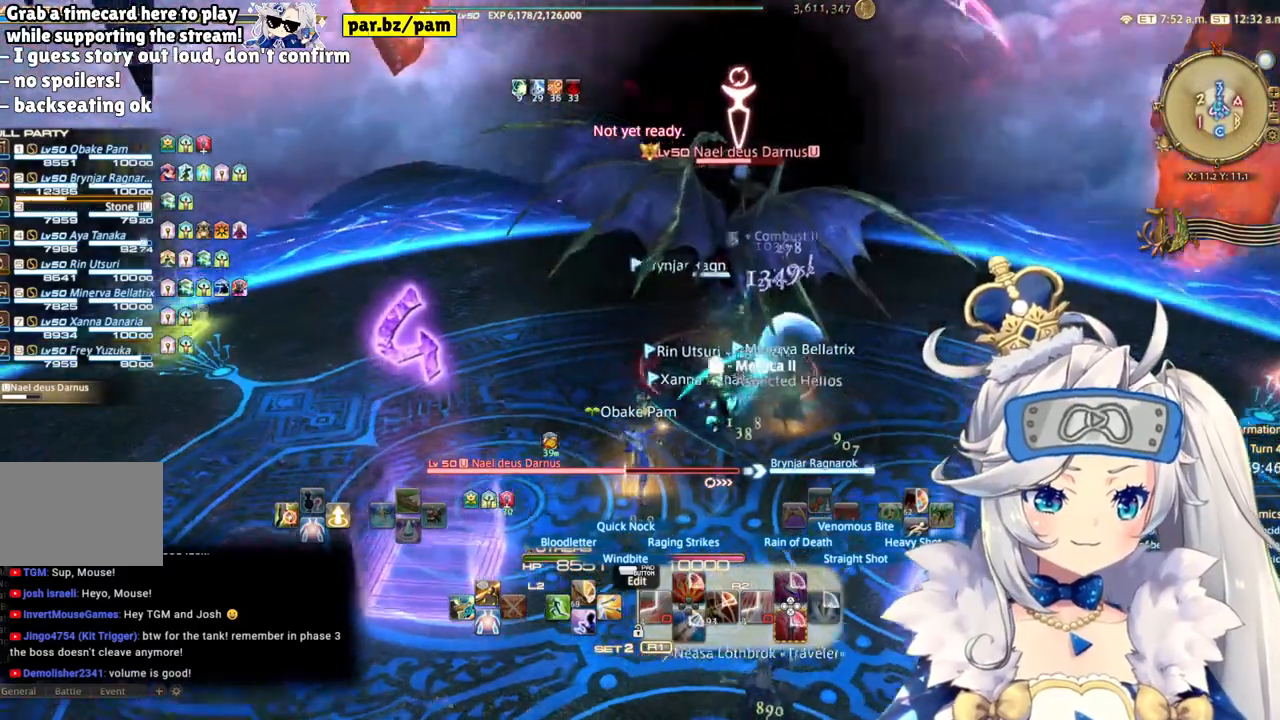
{"dt_ms": 500, "buttons": ["R2"], "left_stick": "center", "right_stick": "center", "events": [[100, "right_stick", "center"]]}
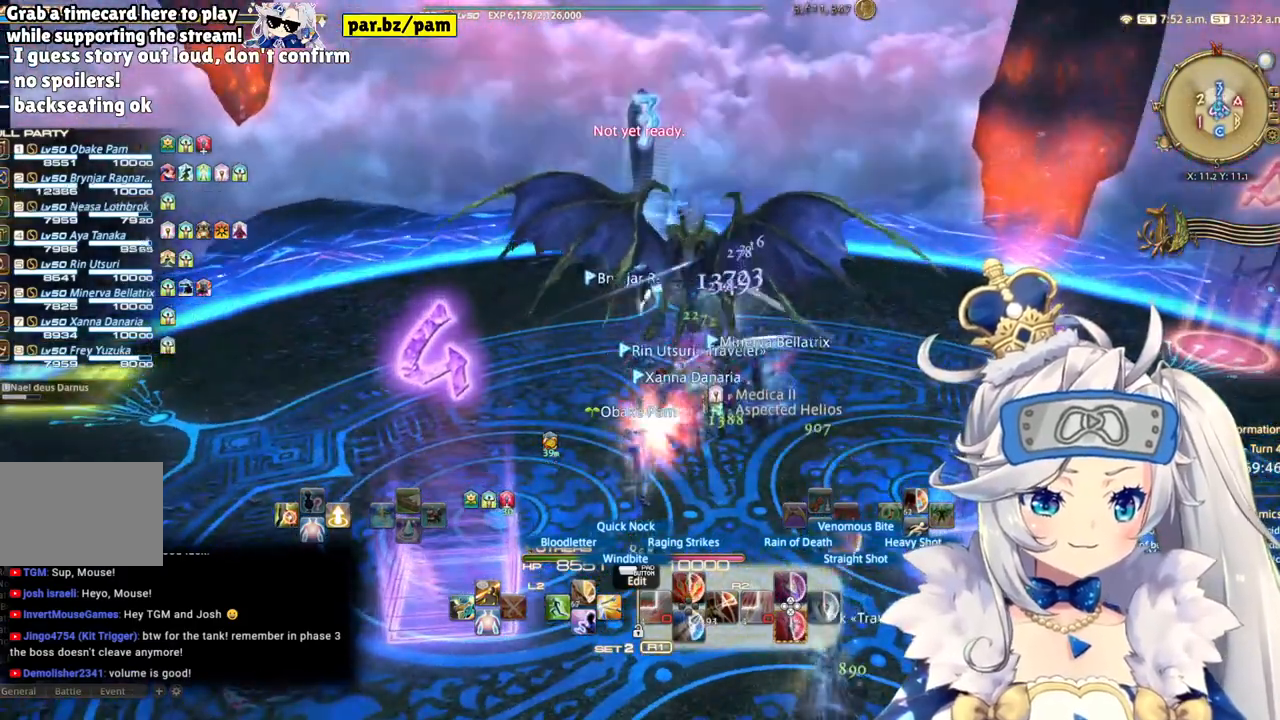
{"dt_ms": 500, "buttons": ["R2"], "left_stick": "center", "right_stick": "right", "events": [[433, "right_stick", "right"]]}
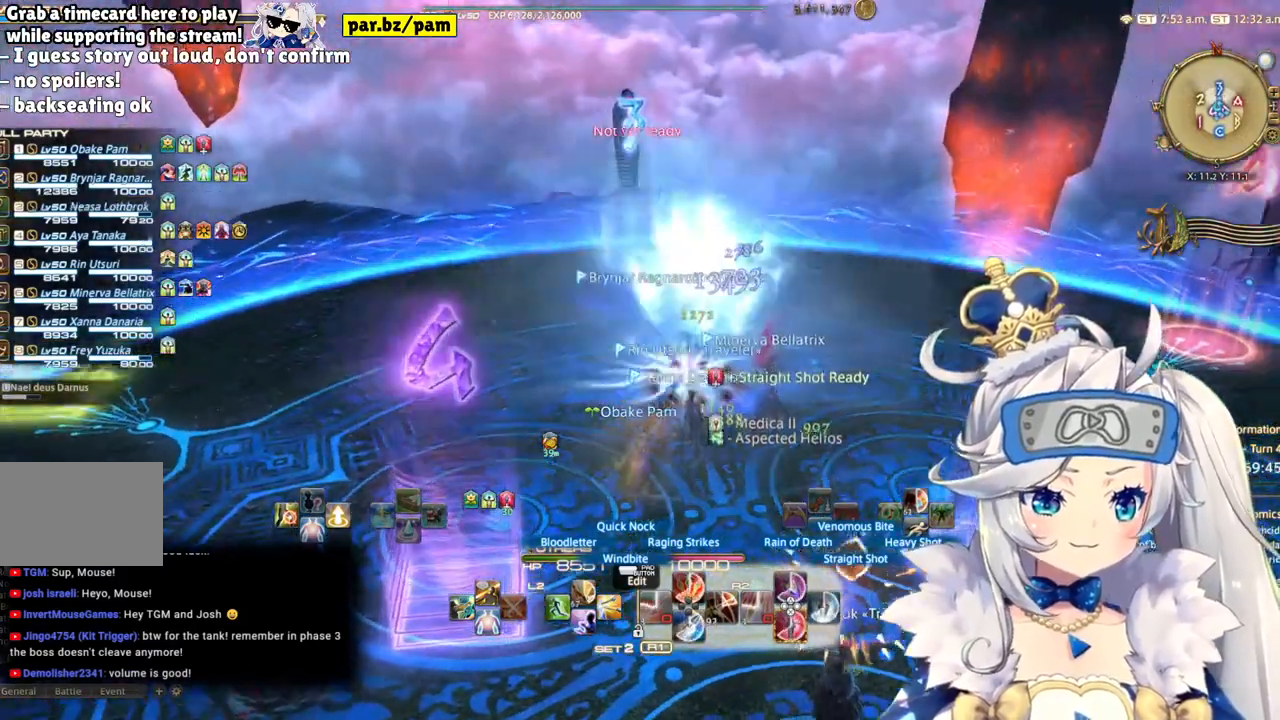
{"dt_ms": 500, "buttons": ["R2"], "left_stick": "center", "right_stick": "center", "events": [[117, "right_stick", "center"]]}
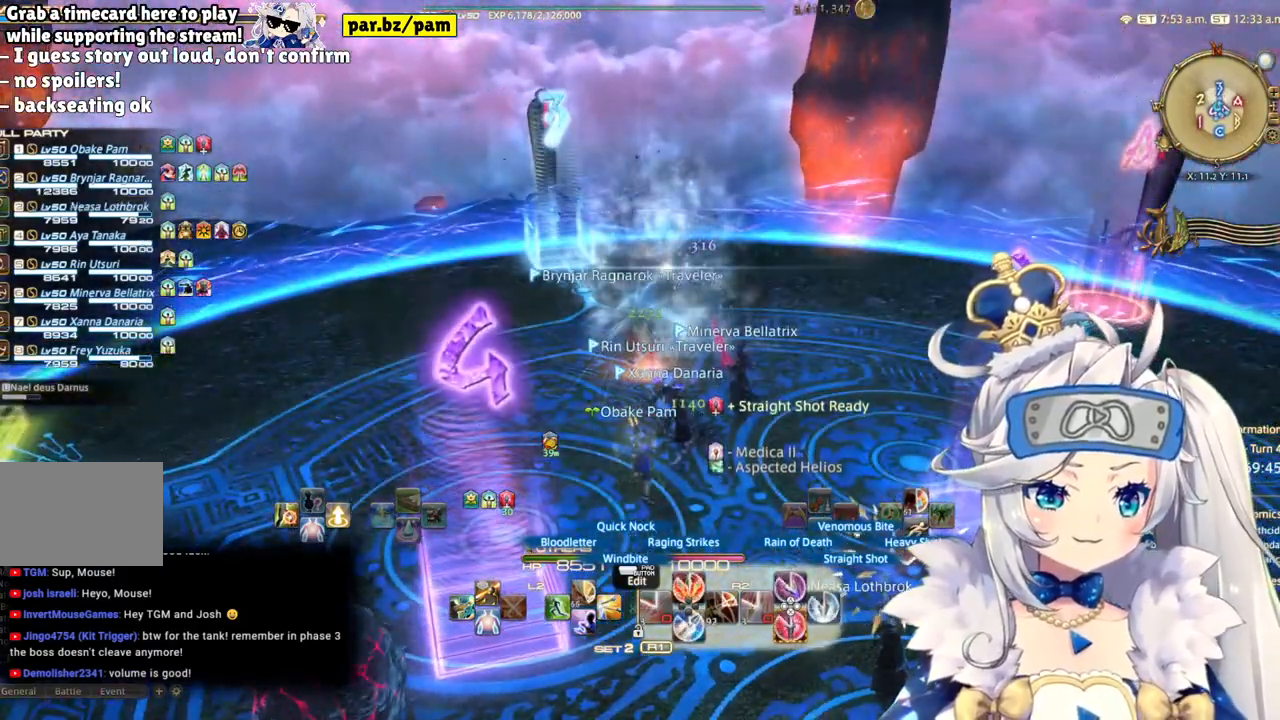
{"dt_ms": 500, "buttons": ["R2"], "left_stick": "center", "right_stick": "center", "events": [[133, "left_stick", "down"], [450, "left_stick", "center"]]}
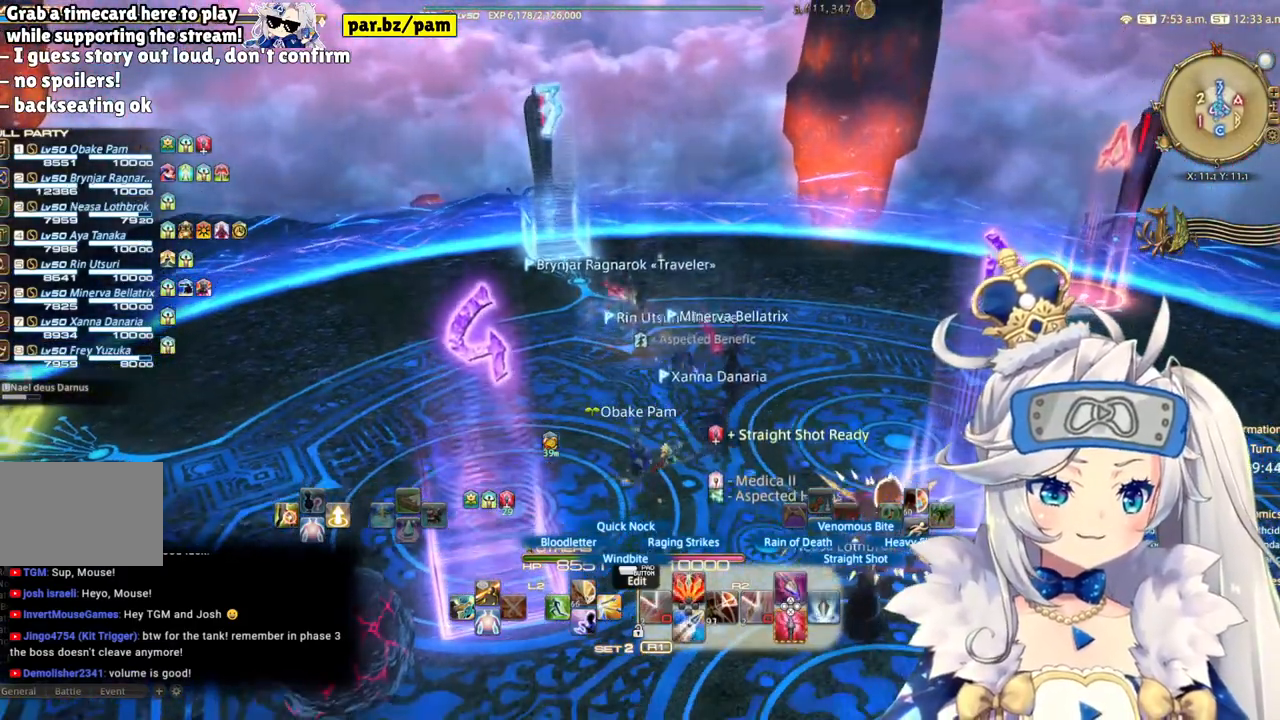
{"dt_ms": 500, "buttons": ["R2"], "left_stick": "up-left", "right_stick": "center", "events": [[250, "left_stick", "up-left"]]}
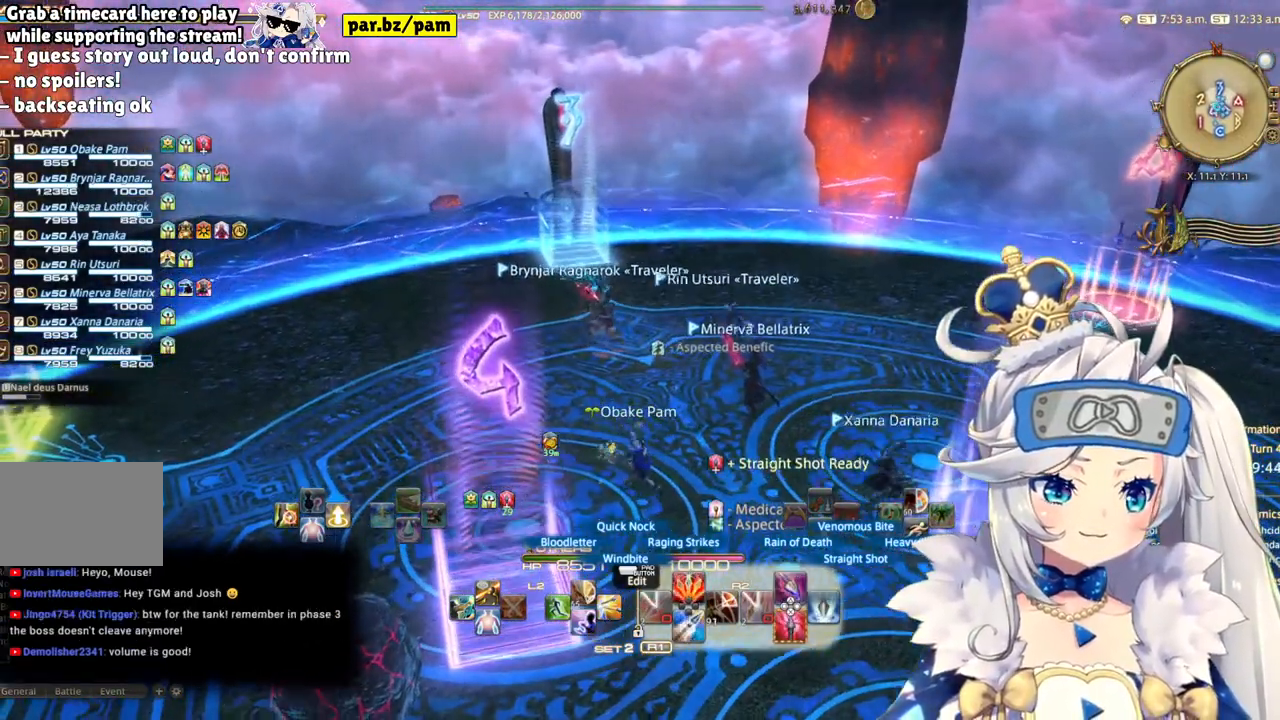
{"dt_ms": 1000, "buttons": [], "left_stick": "down-right", "right_stick": "center"}
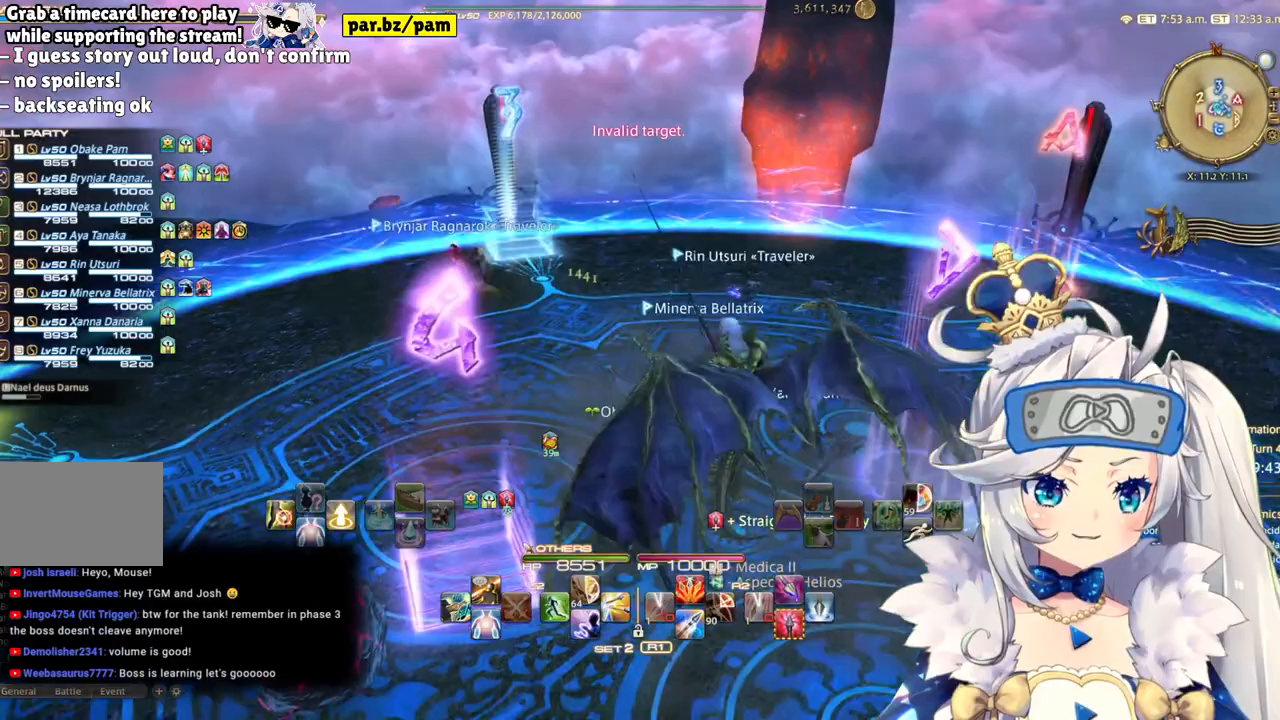
{"dt_ms": 500, "buttons": [], "left_stick": "down-left", "right_stick": "center", "events": [[217, "left_stick", "down-left"]]}
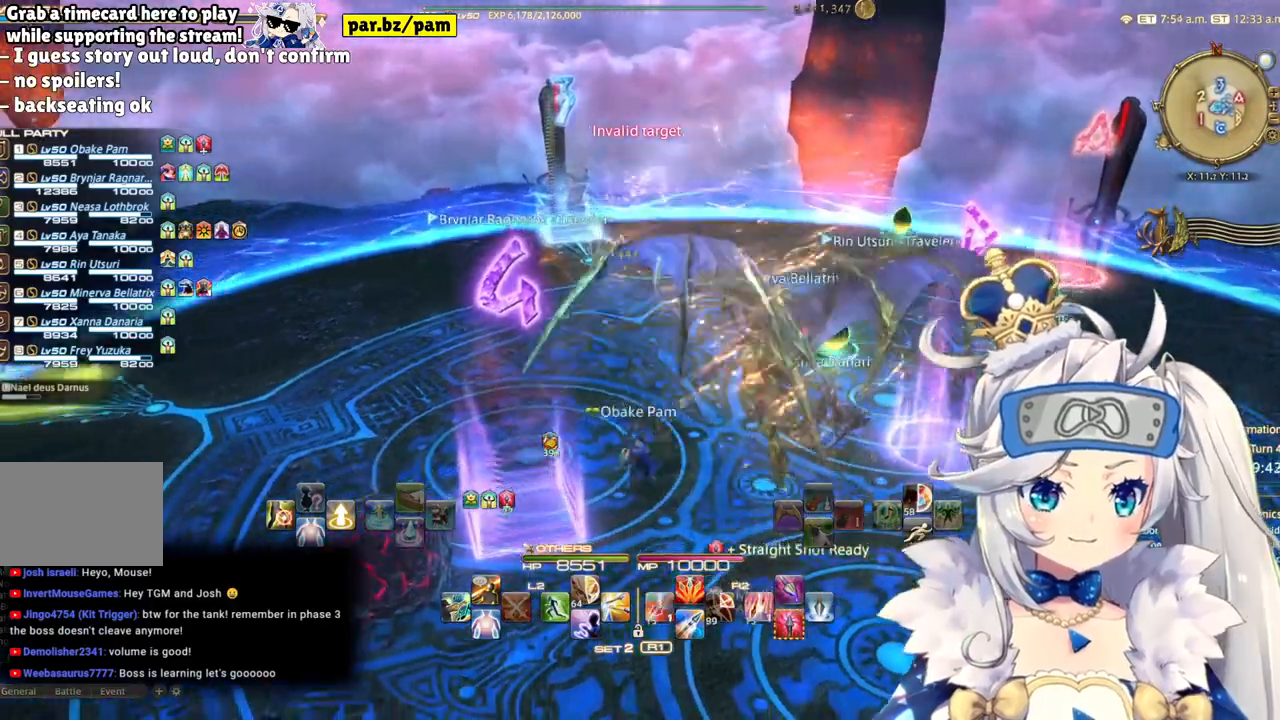
{"dt_ms": 500, "buttons": [], "left_stick": "left", "right_stick": "right", "events": [[417, "right_stick", "right"], [500, "left_stick", "left"]]}
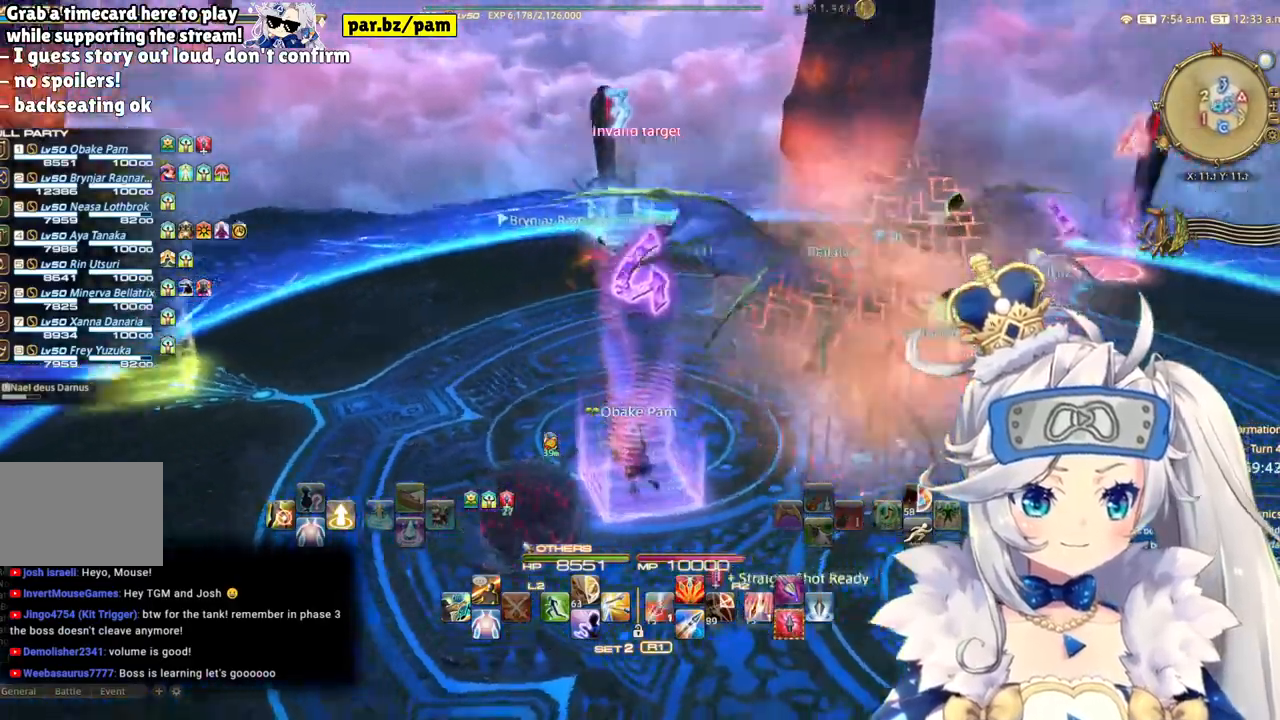
{"dt_ms": 500, "buttons": [], "left_stick": "up-left", "right_stick": "center", "events": [[200, "right_stick", "center"], [217, "left_stick", "up-left"]]}
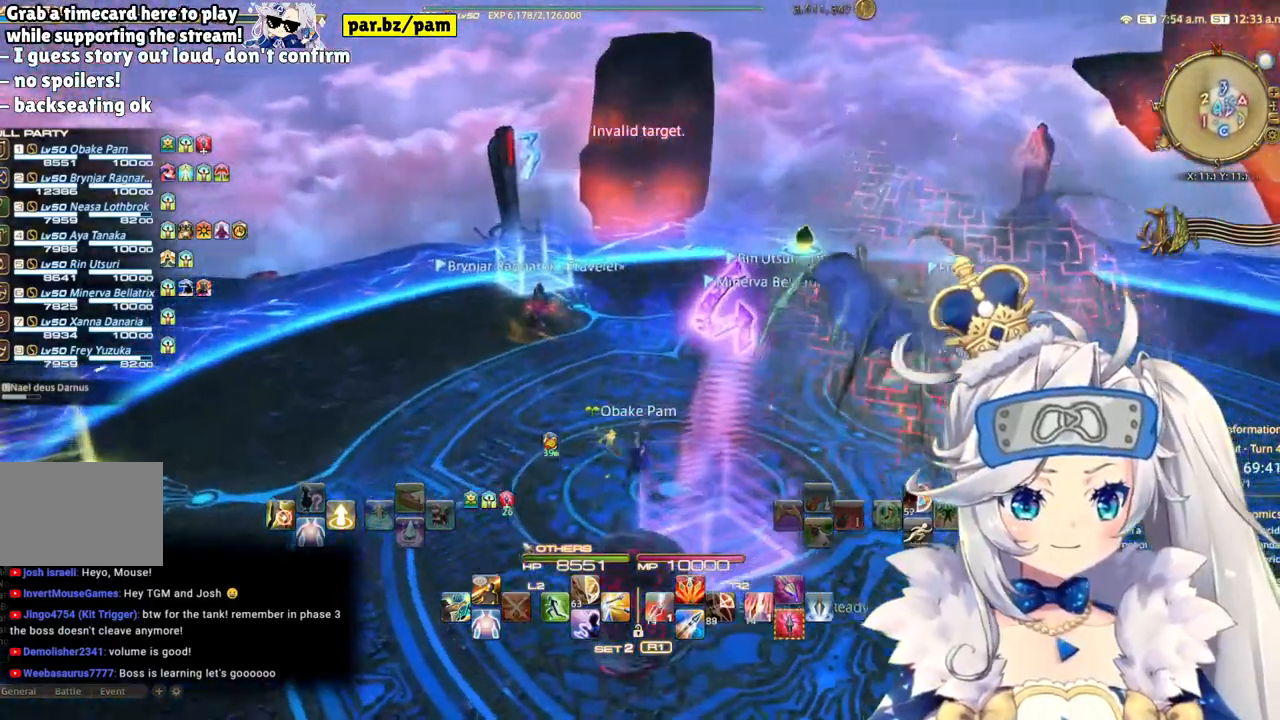
{"dt_ms": 500, "buttons": [], "left_stick": "left", "right_stick": "right", "events": [[100, "right_stick", "right"], [117, "left_stick", "left"]]}
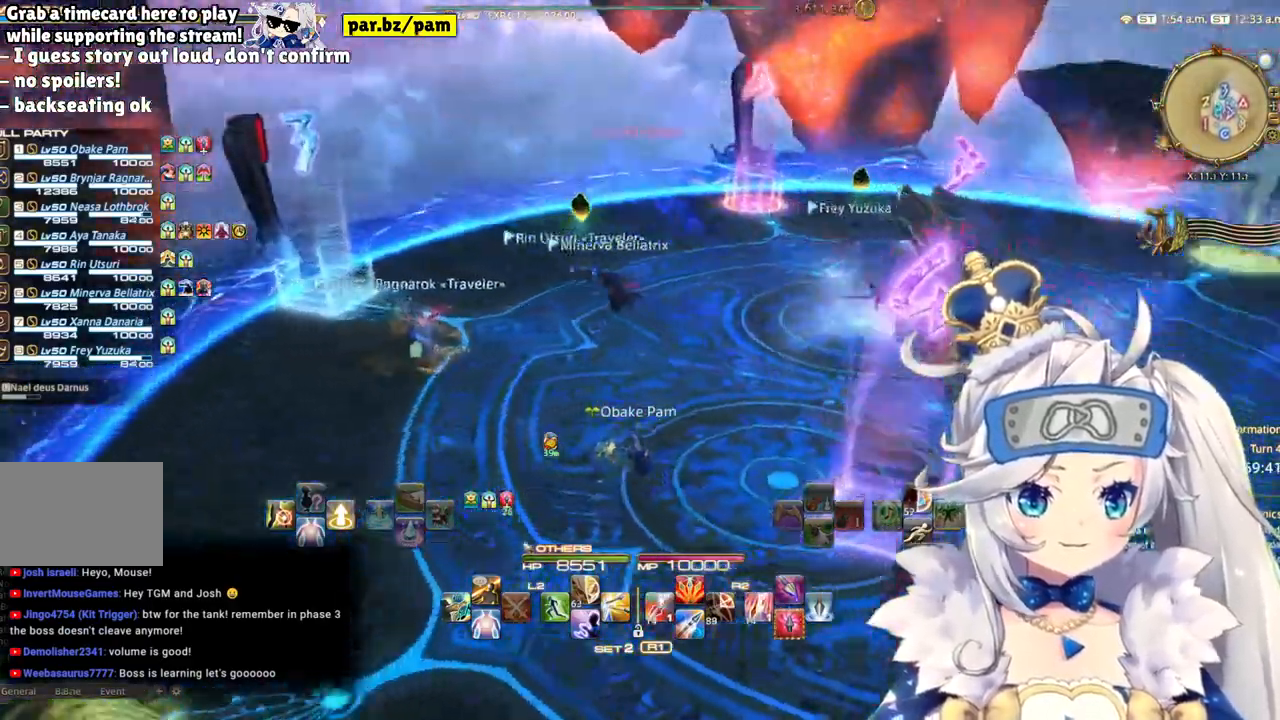
{"dt_ms": 500, "buttons": [], "left_stick": "left", "right_stick": "center", "events": [[483, "right_stick", "center"]]}
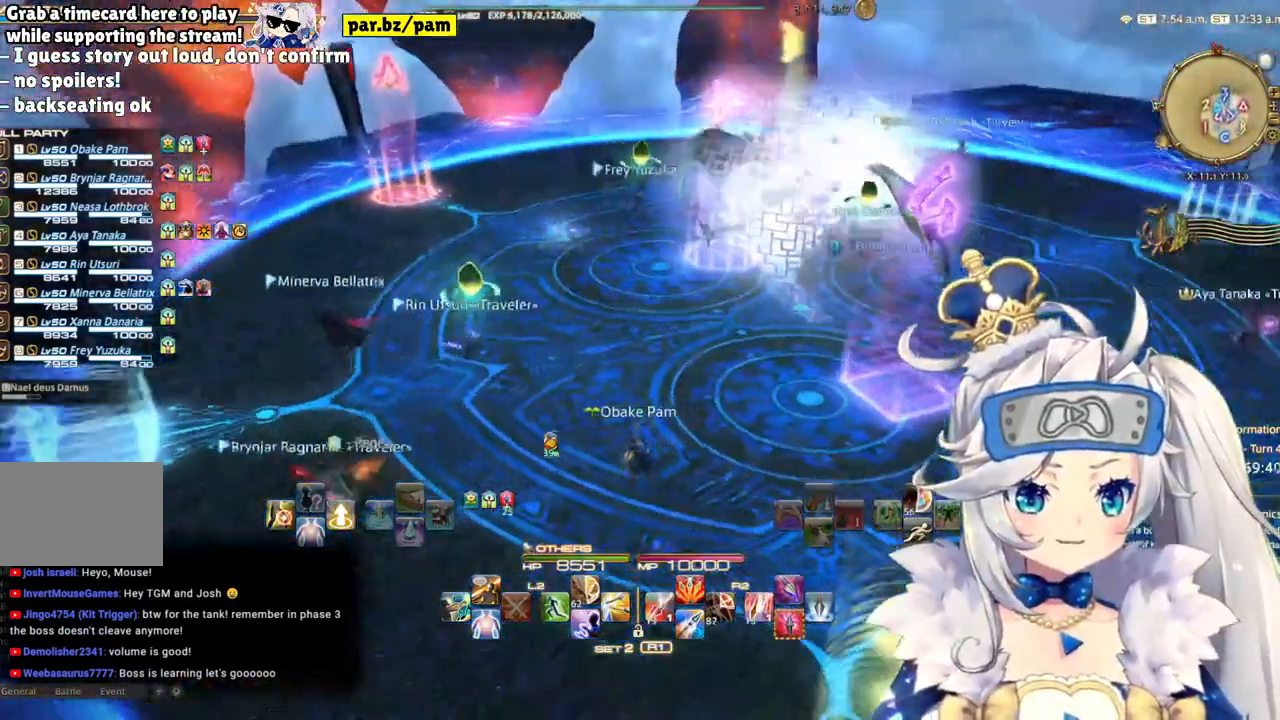
{"dt_ms": 500, "buttons": [], "left_stick": "down-left", "right_stick": "center"}
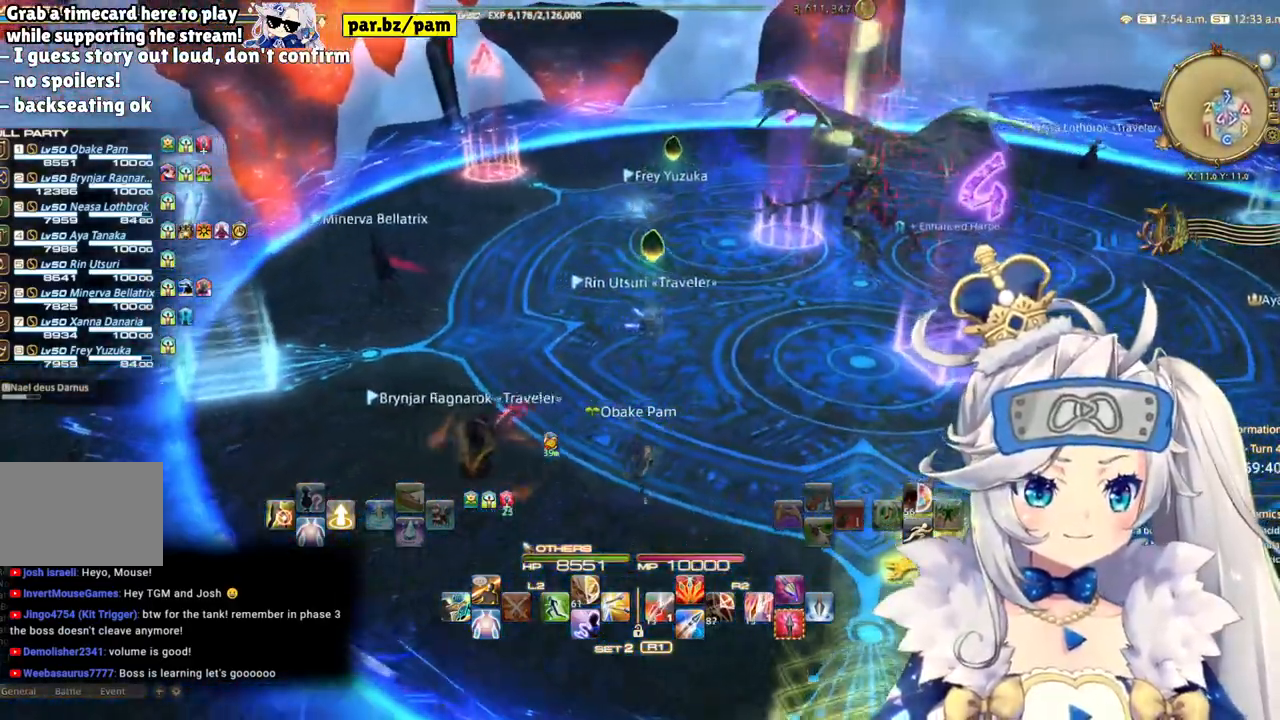
{"dt_ms": 500, "buttons": [], "left_stick": "down-left", "right_stick": "right", "events": [[200, "right_stick", "right"]]}
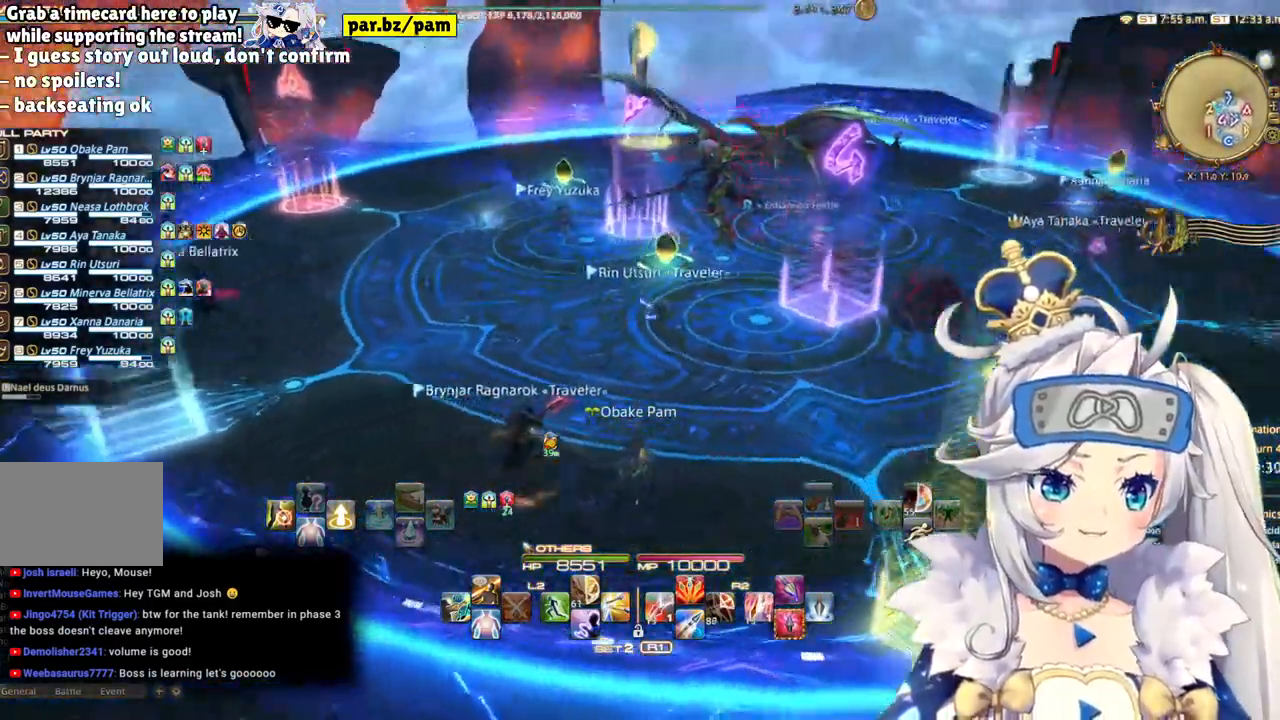
{"dt_ms": 500, "buttons": [], "left_stick": "center", "right_stick": "right", "events": [[67, "left_stick", "down"], [367, "left_stick", "center"]]}
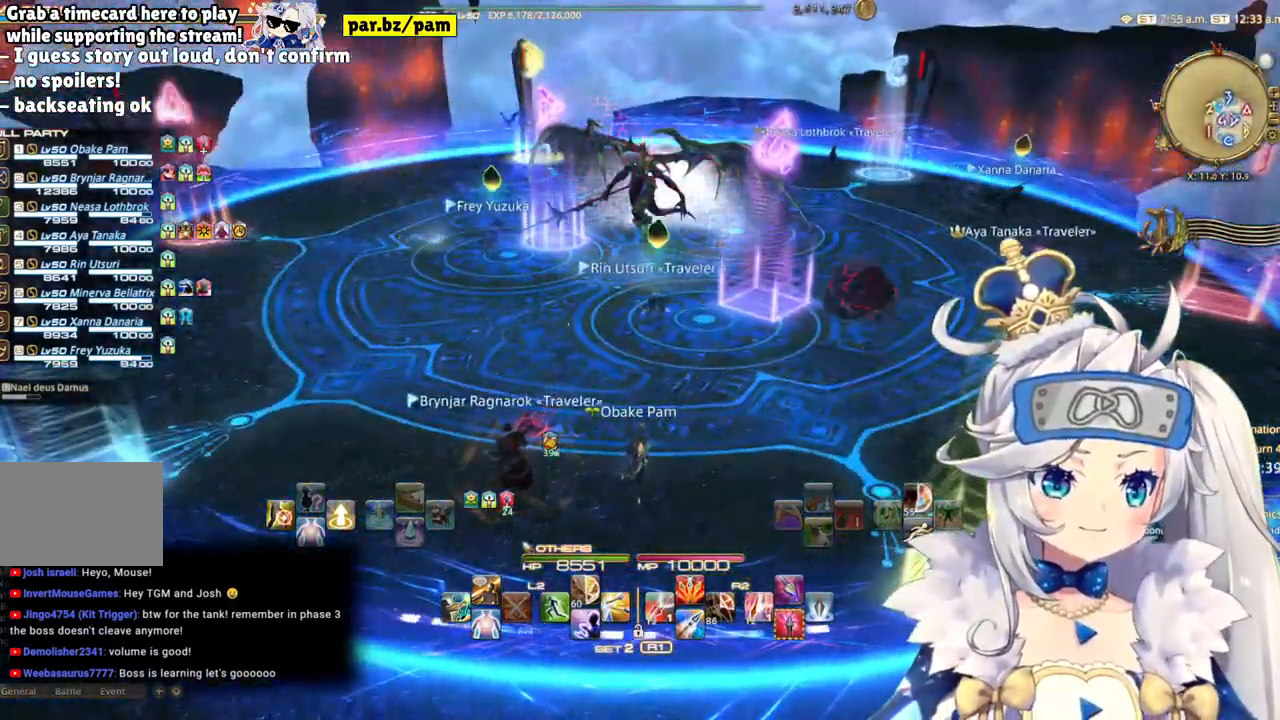
{"dt_ms": 500, "buttons": [], "left_stick": "left", "right_stick": "center", "events": [[67, "right_stick", "center"], [400, "left_stick", "left"]]}
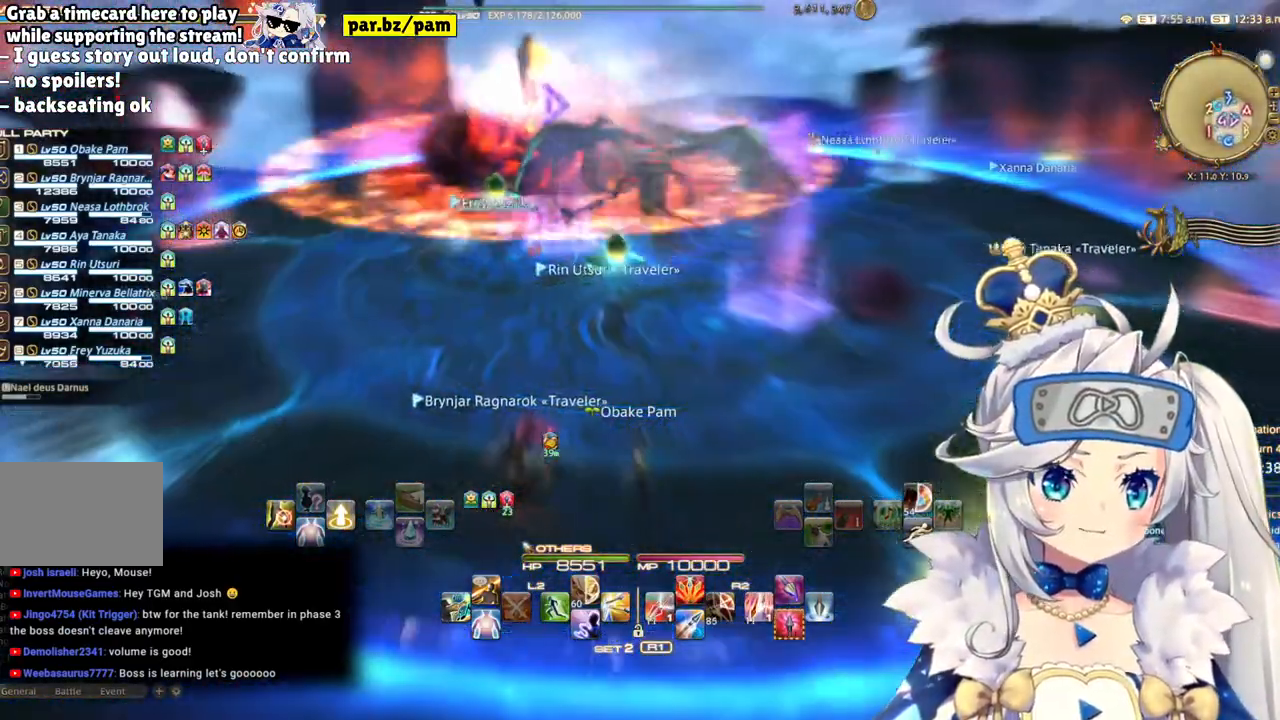
{"dt_ms": 500, "buttons": [], "left_stick": "center", "right_stick": "center", "events": [[433, "left_stick", "center"]]}